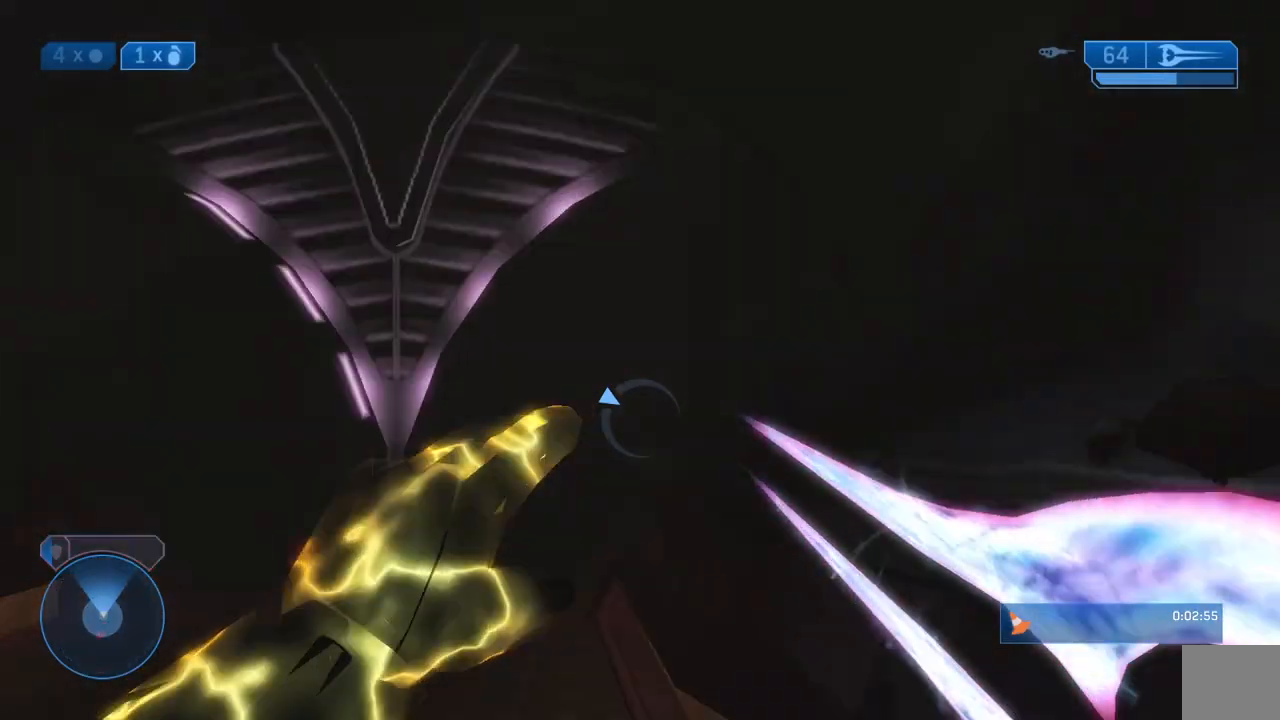
Gameplay with a controller (Xbox layout); each line is a JSON object with the inputs held at the frame after it. "events" lists button and stick changes between this image and that frame as [ms after this image, input, new state], when the widget could be followed in between.
{"buttons": [], "left_stick": "up", "right_stick": "center", "events": [[17, "left_stick", "up"]]}
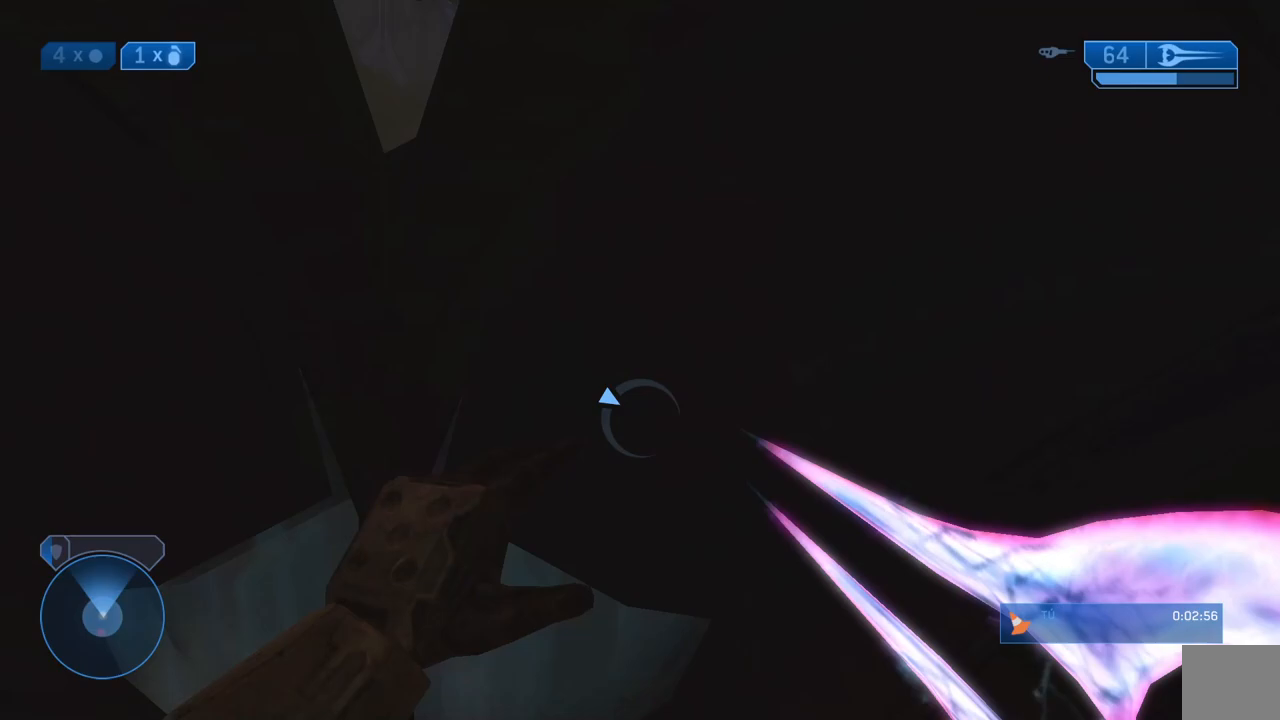
{"buttons": ["L2"], "left_stick": "up", "right_stick": "center", "events": [[483, "L2", "down"]]}
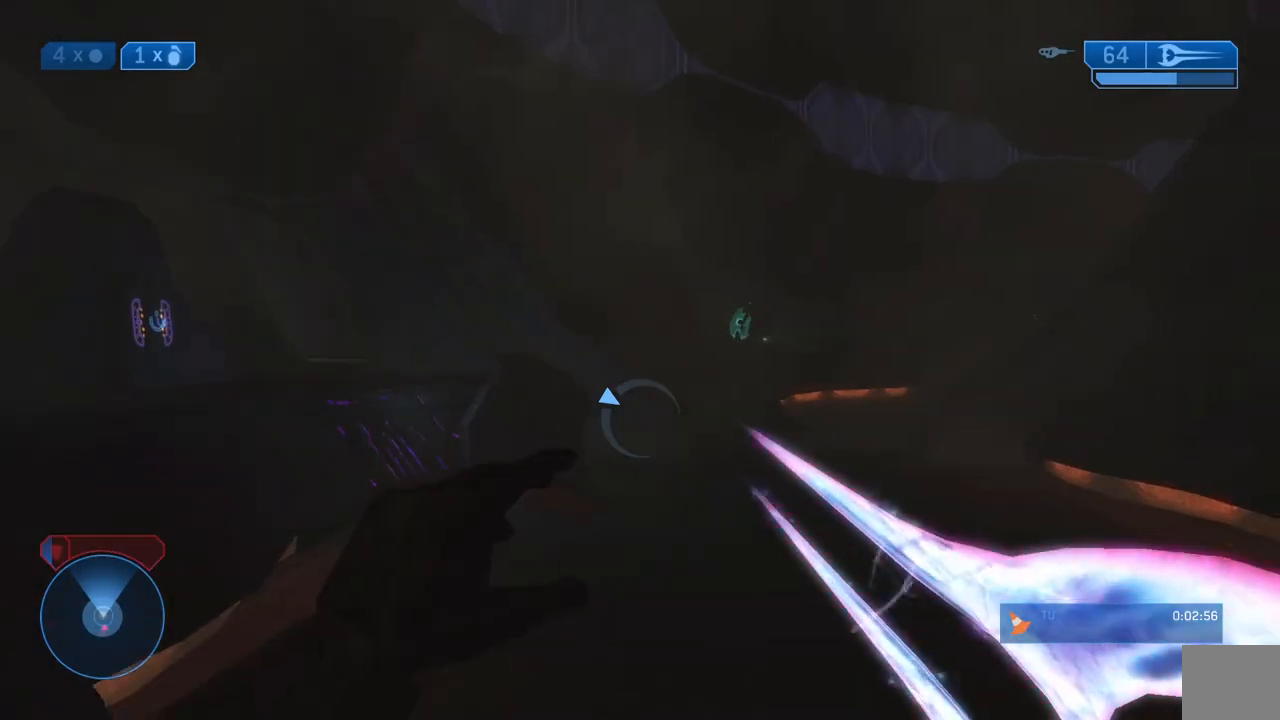
{"buttons": ["A"], "left_stick": "up", "right_stick": "center", "events": [[50, "L2", "up"], [233, "right_stick", "left"], [333, "right_stick", "center"], [500, "A", "down"]]}
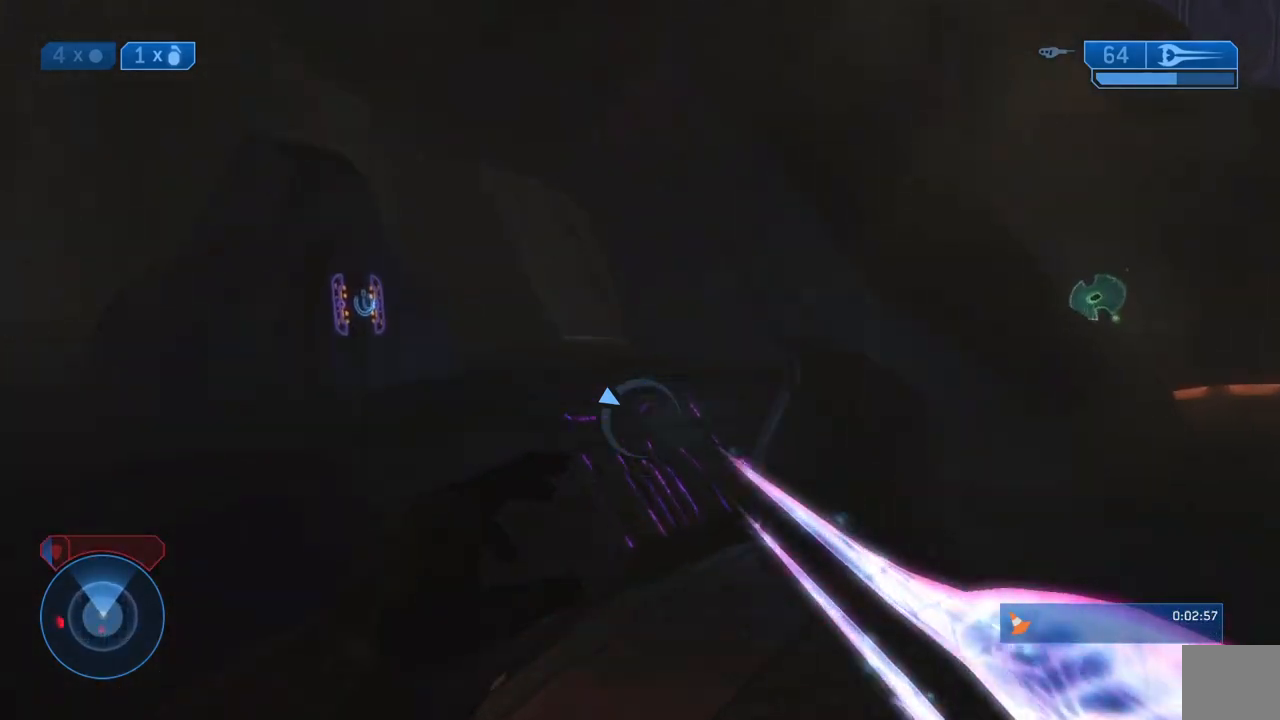
{"buttons": [], "left_stick": "up-left", "right_stick": "down", "events": [[100, "A", "up"], [167, "L2", "down"], [167, "left_stick", "up-left"], [233, "L2", "up"], [283, "right_stick", "down-left"], [467, "right_stick", "down"]]}
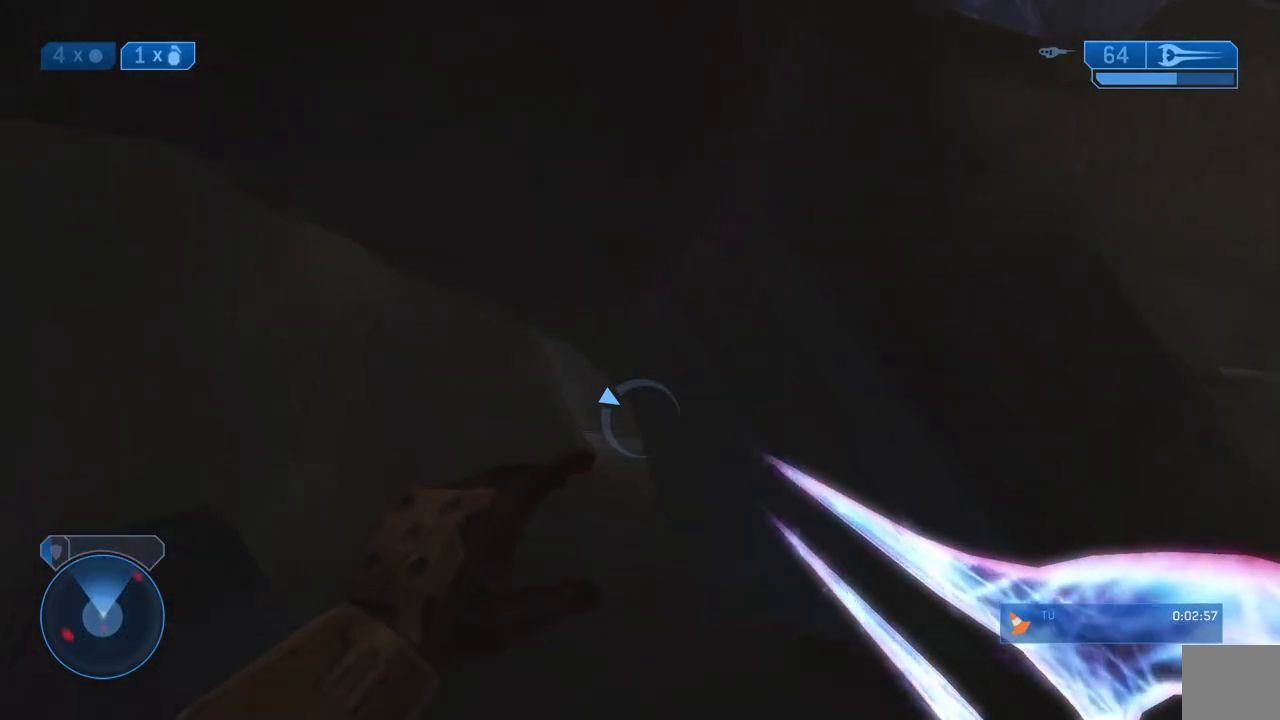
{"buttons": [], "left_stick": "up", "right_stick": "down", "events": [[500, "left_stick", "up"]]}
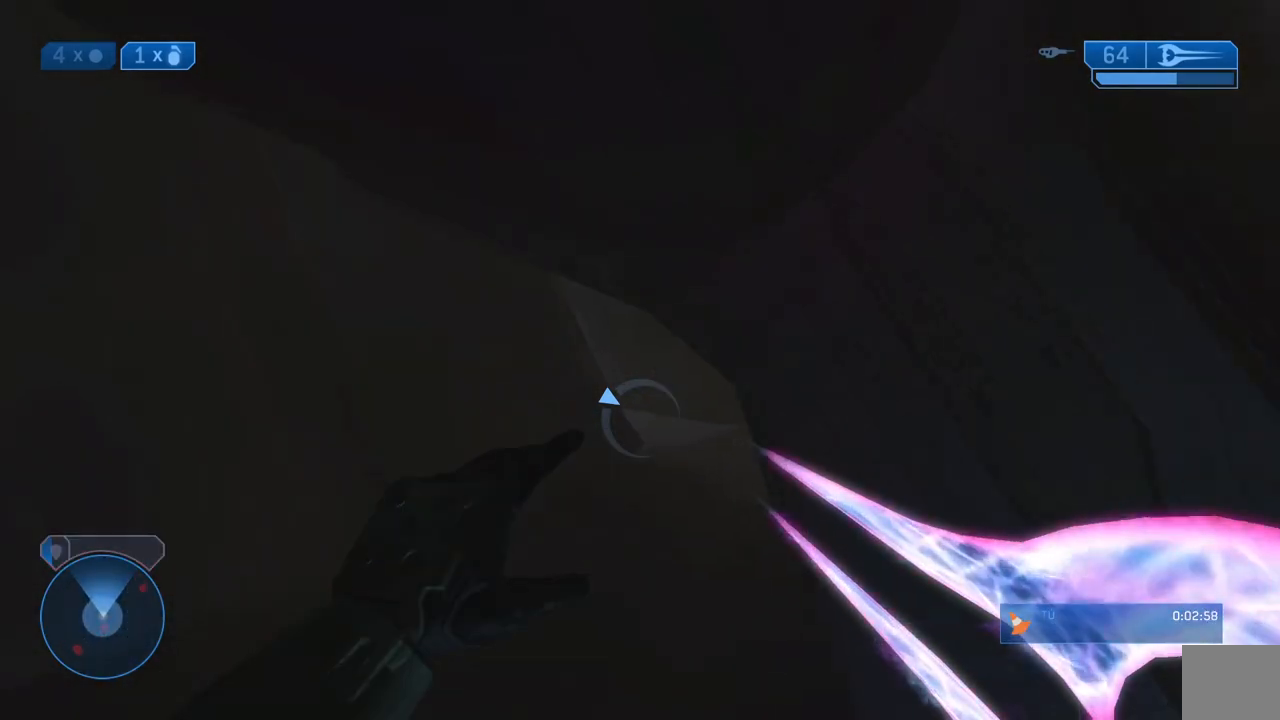
{"buttons": [], "left_stick": "up", "right_stick": "right", "events": [[33, "right_stick", "center"], [100, "right_stick", "down-right"], [450, "right_stick", "right"]]}
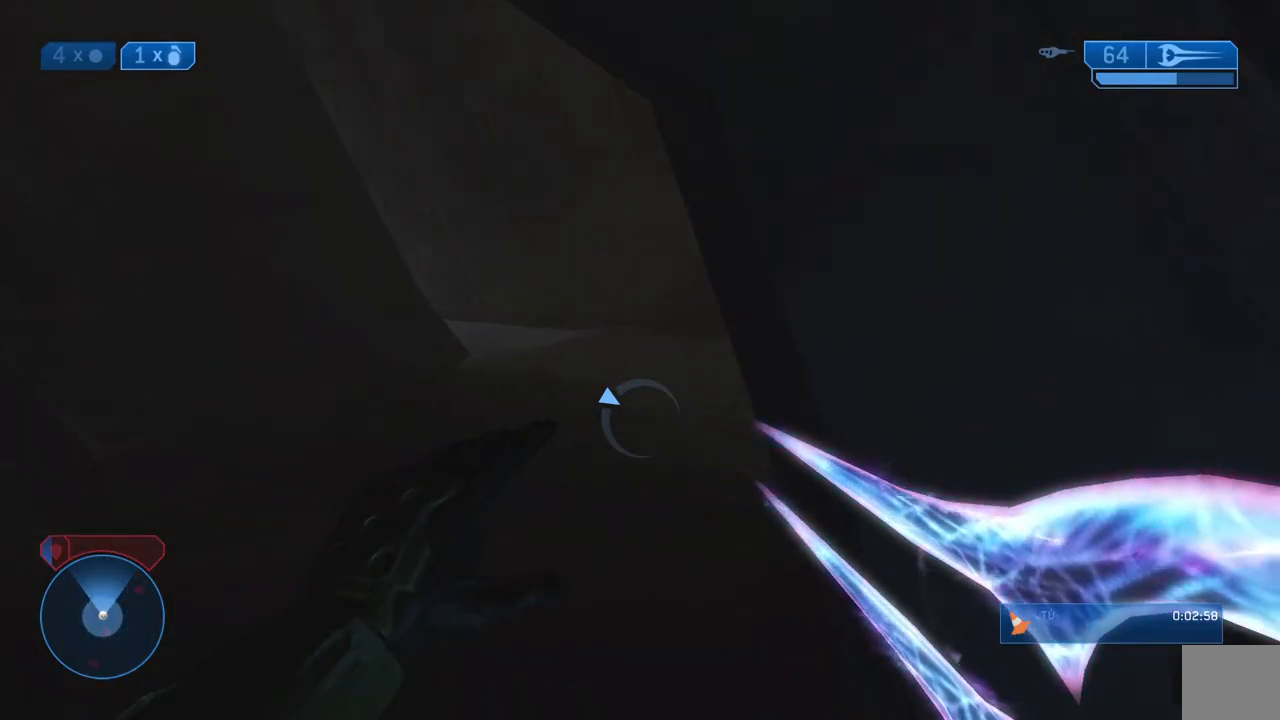
{"buttons": [], "left_stick": "up", "right_stick": "right", "events": [[383, "right_stick", "center"], [450, "right_stick", "right"]]}
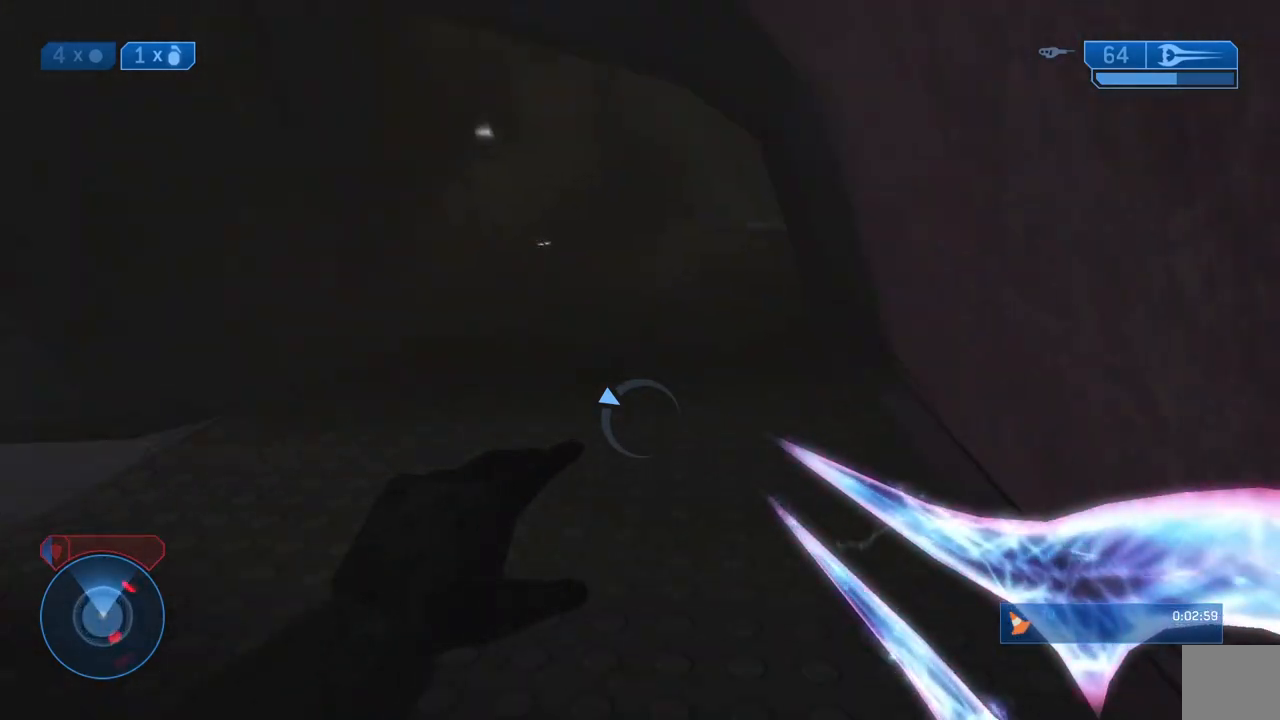
{"buttons": [], "left_stick": "up", "right_stick": "center", "events": [[117, "right_stick", "center"]]}
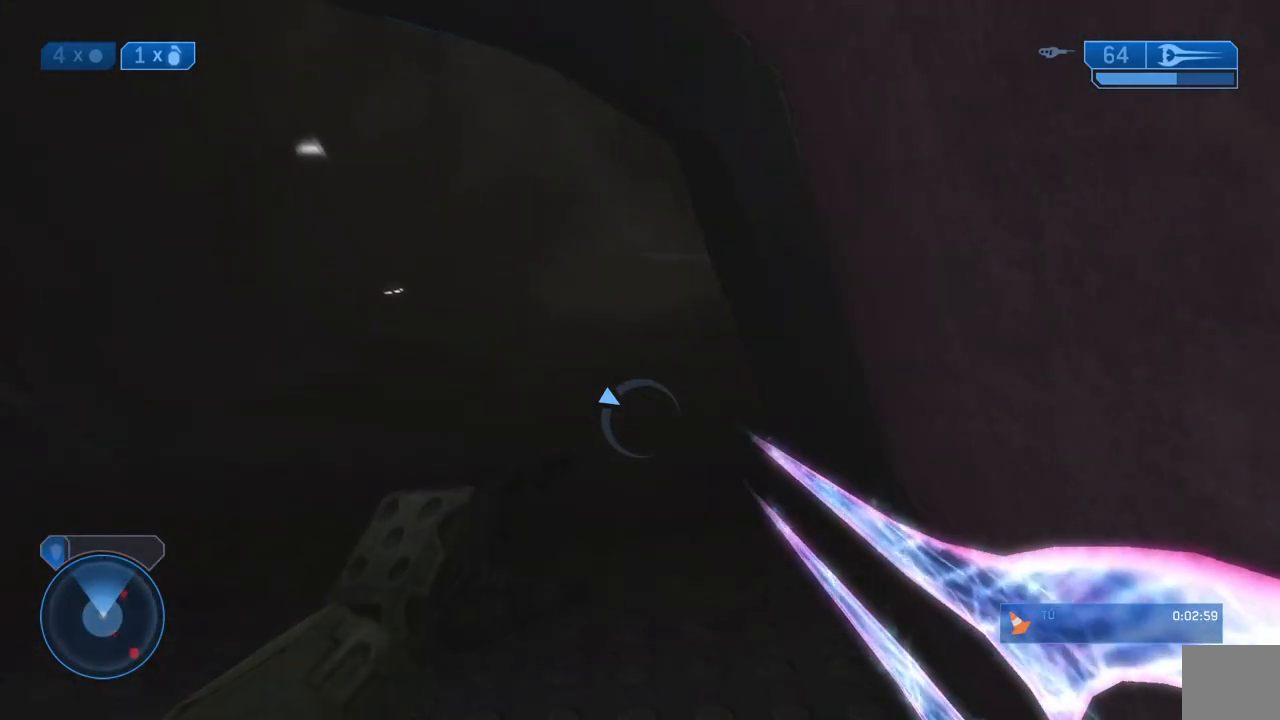
{"buttons": [], "left_stick": "center", "right_stick": "center", "events": [[50, "left_stick", "up-right"], [400, "left_stick", "center"]]}
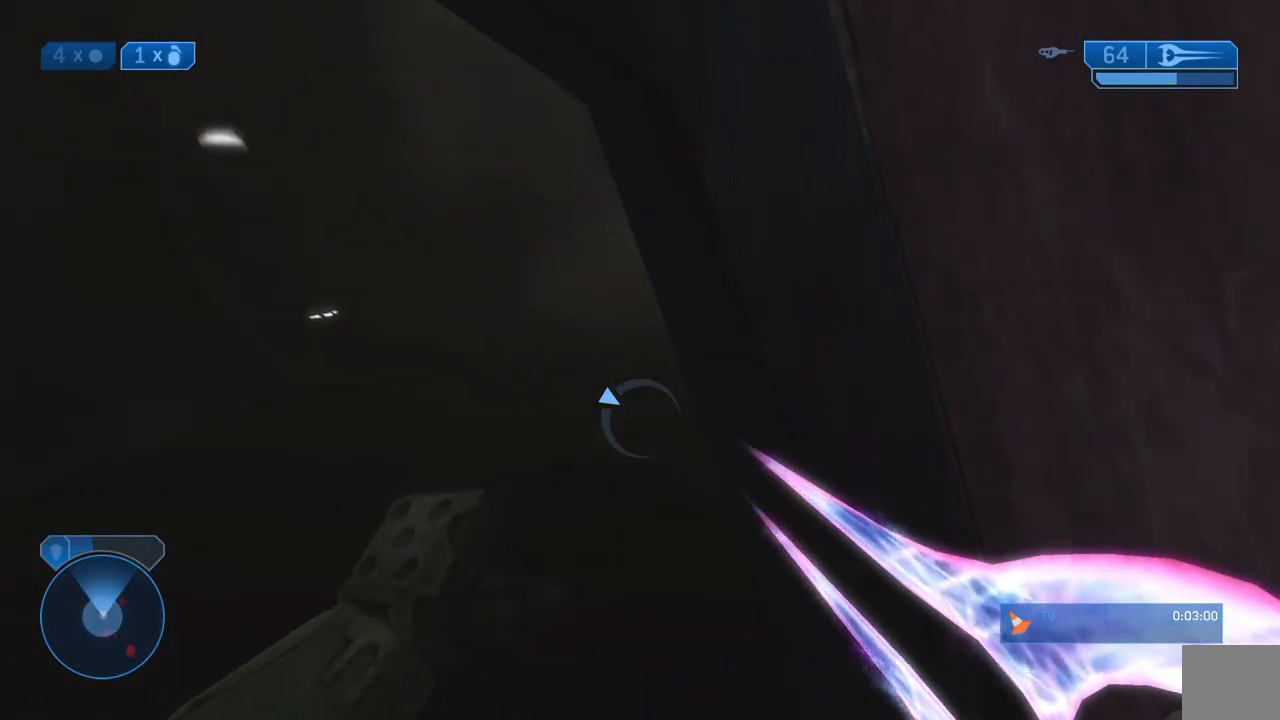
{"buttons": [], "left_stick": "up-left", "right_stick": "right", "events": [[67, "left_stick", "up-left"], [267, "L2", "down"], [317, "L2", "up"], [367, "right_stick", "right"]]}
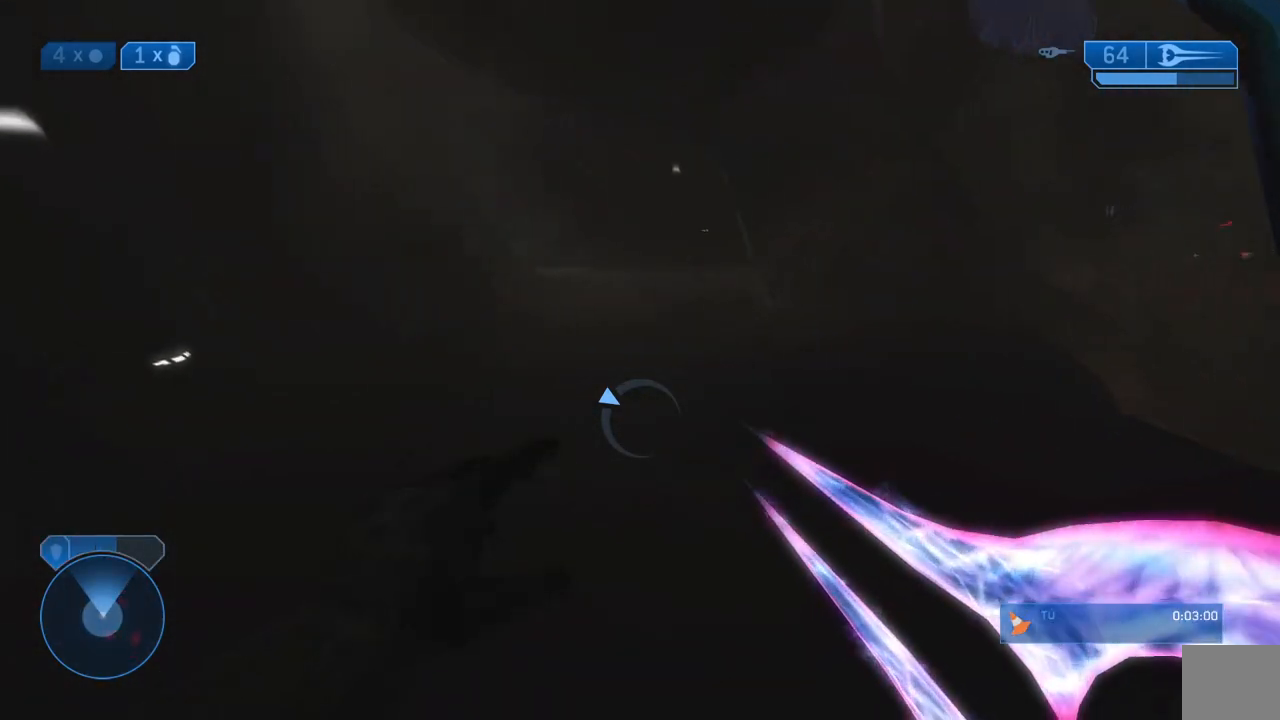
{"buttons": [], "left_stick": "up", "right_stick": "center", "events": [[133, "left_stick", "up"], [250, "right_stick", "center"]]}
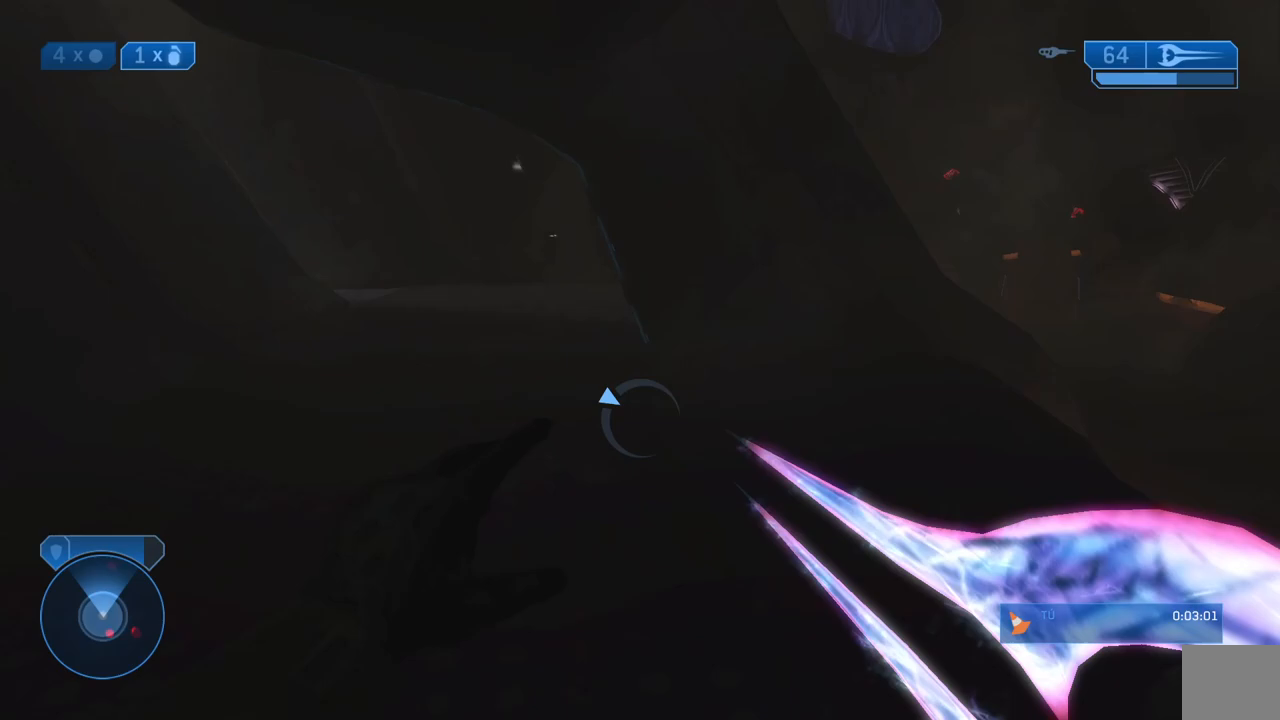
{"buttons": [], "left_stick": "up-left", "right_stick": "center", "events": [[217, "left_stick", "up-left"]]}
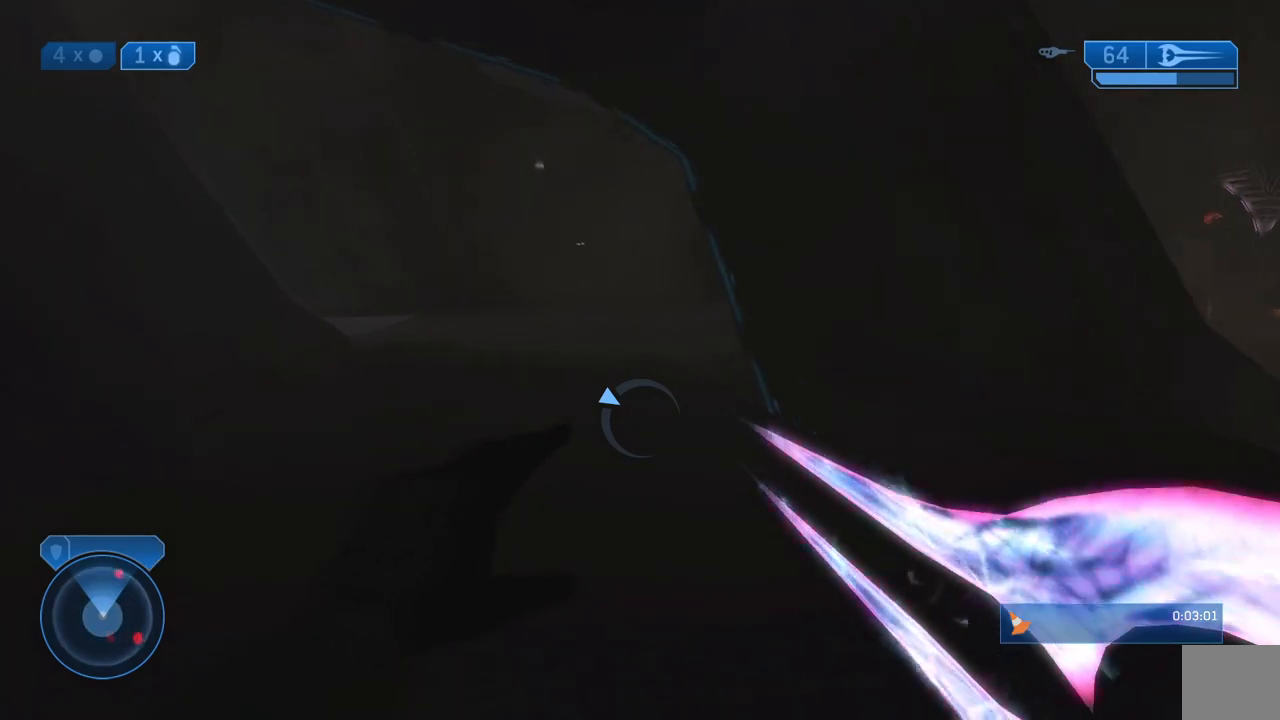
{"buttons": [], "left_stick": "up", "right_stick": "center", "events": [[217, "left_stick", "up"]]}
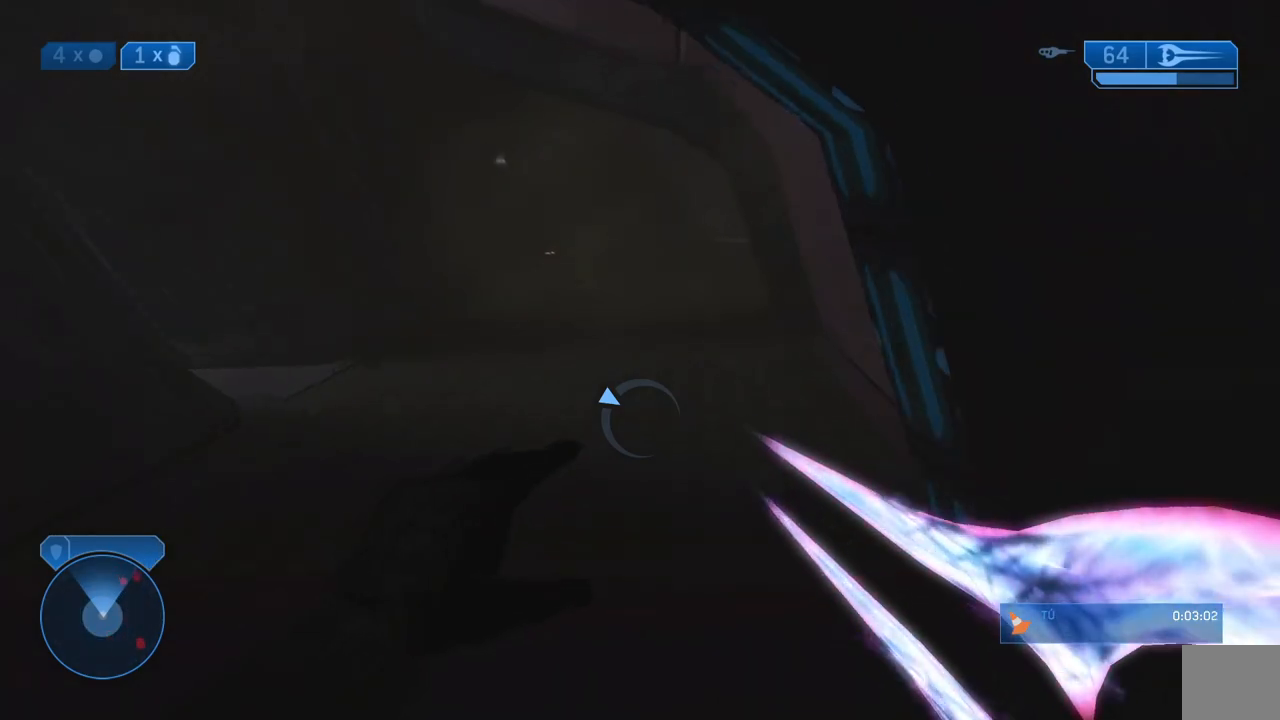
{"buttons": [], "left_stick": "up", "right_stick": "center", "events": []}
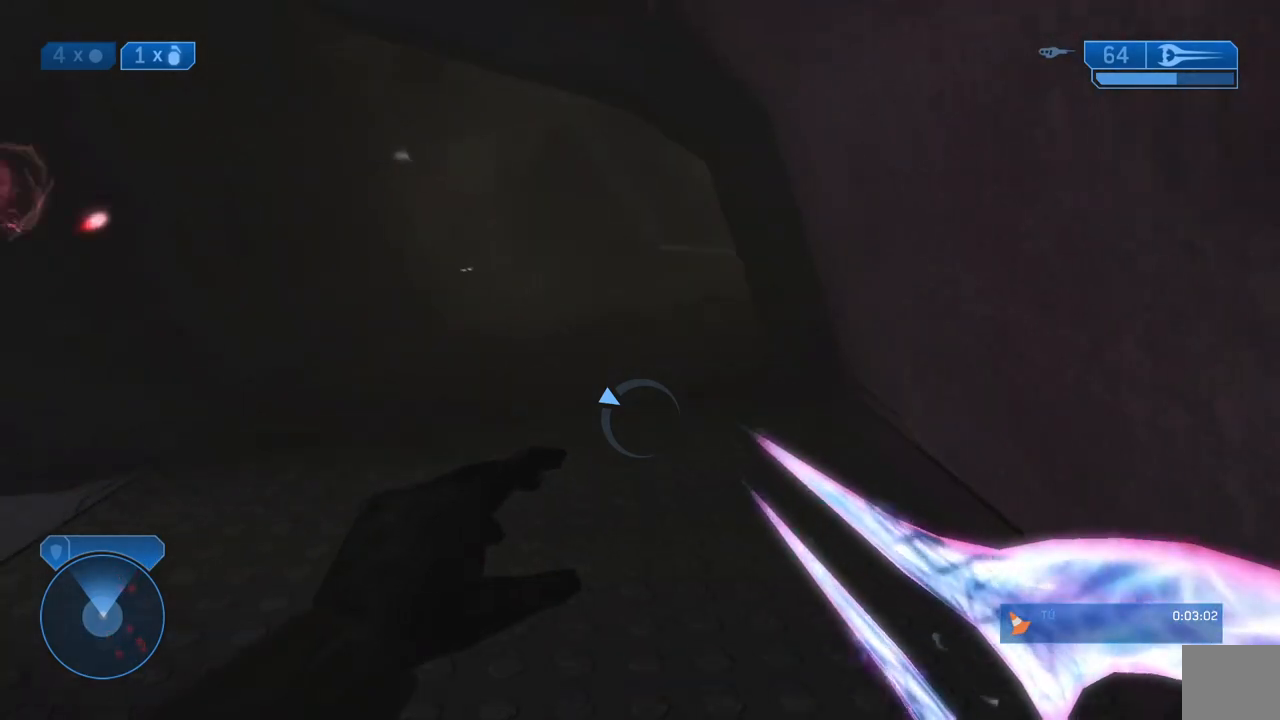
{"buttons": [], "left_stick": "up-right", "right_stick": "center", "events": [[367, "left_stick", "up-right"]]}
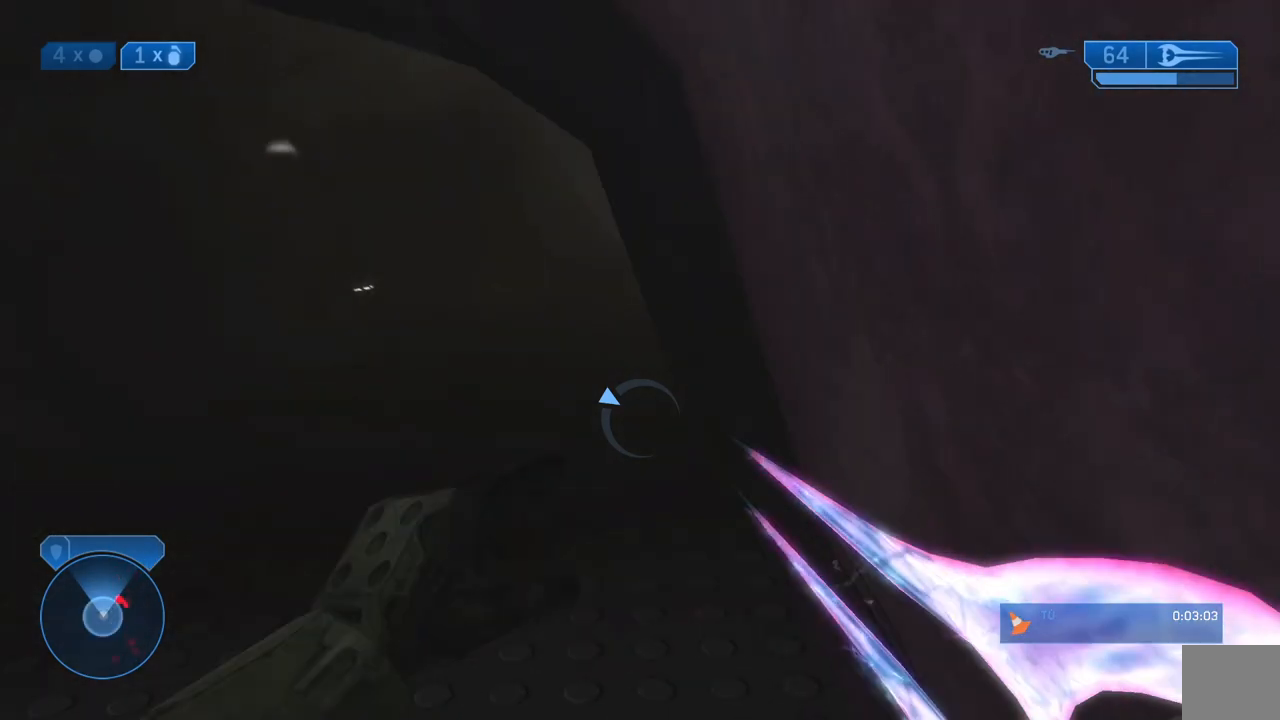
{"buttons": [], "left_stick": "up", "right_stick": "center", "events": [[217, "left_stick", "center"], [383, "left_stick", "up"]]}
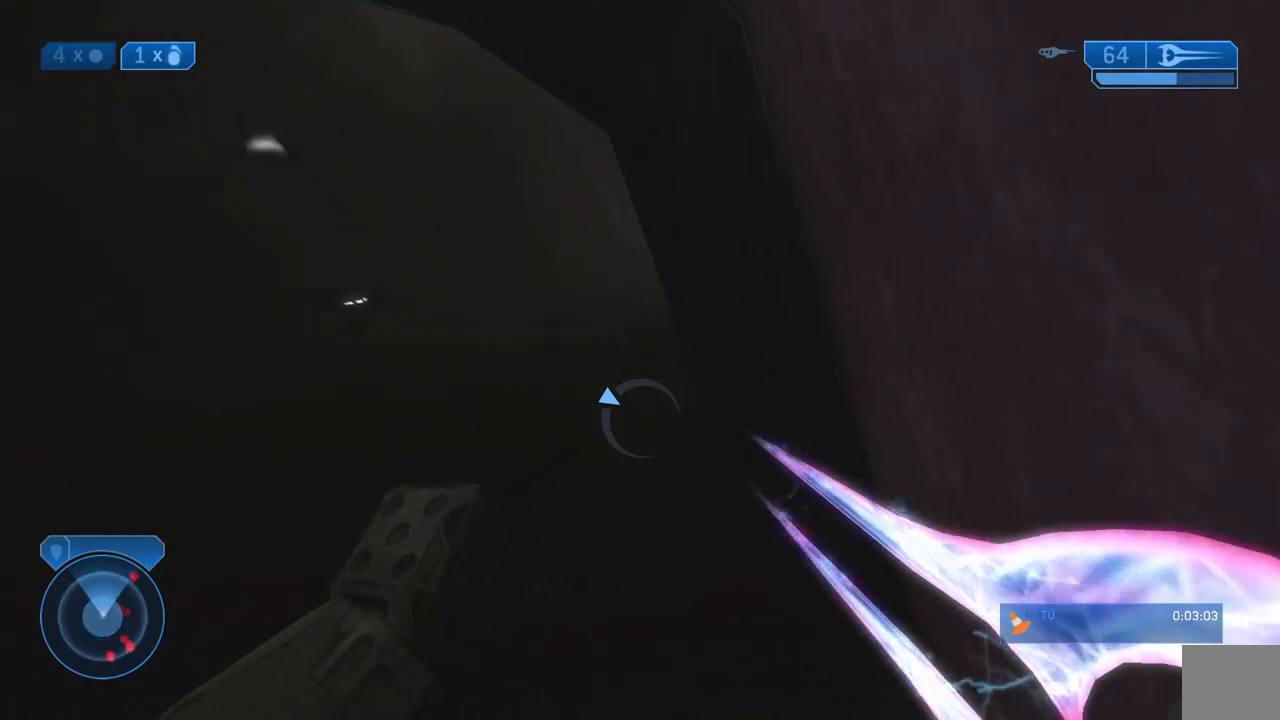
{"buttons": [], "left_stick": "up-left", "right_stick": "right", "events": [[117, "left_stick", "center"], [267, "left_stick", "up-left"], [350, "right_stick", "right"]]}
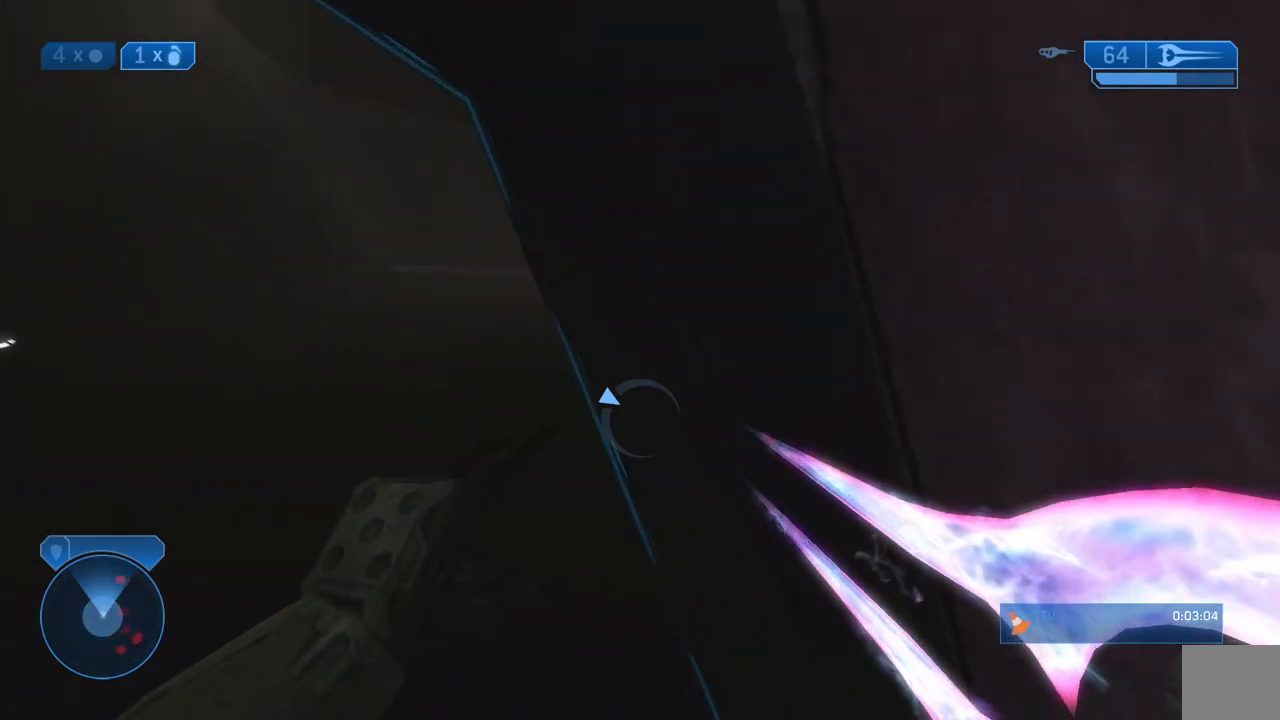
{"buttons": [], "left_stick": "up-left", "right_stick": "center", "events": [[50, "right_stick", "center"]]}
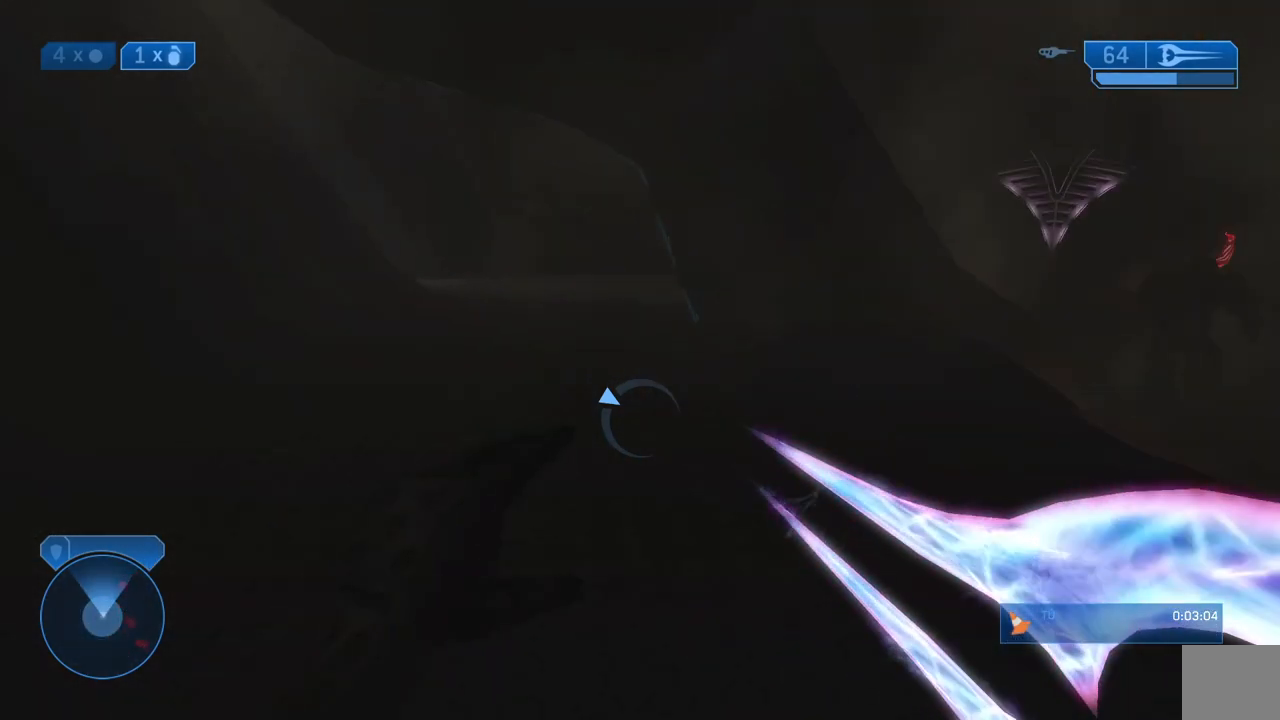
{"buttons": [], "left_stick": "up-left", "right_stick": "center", "events": []}
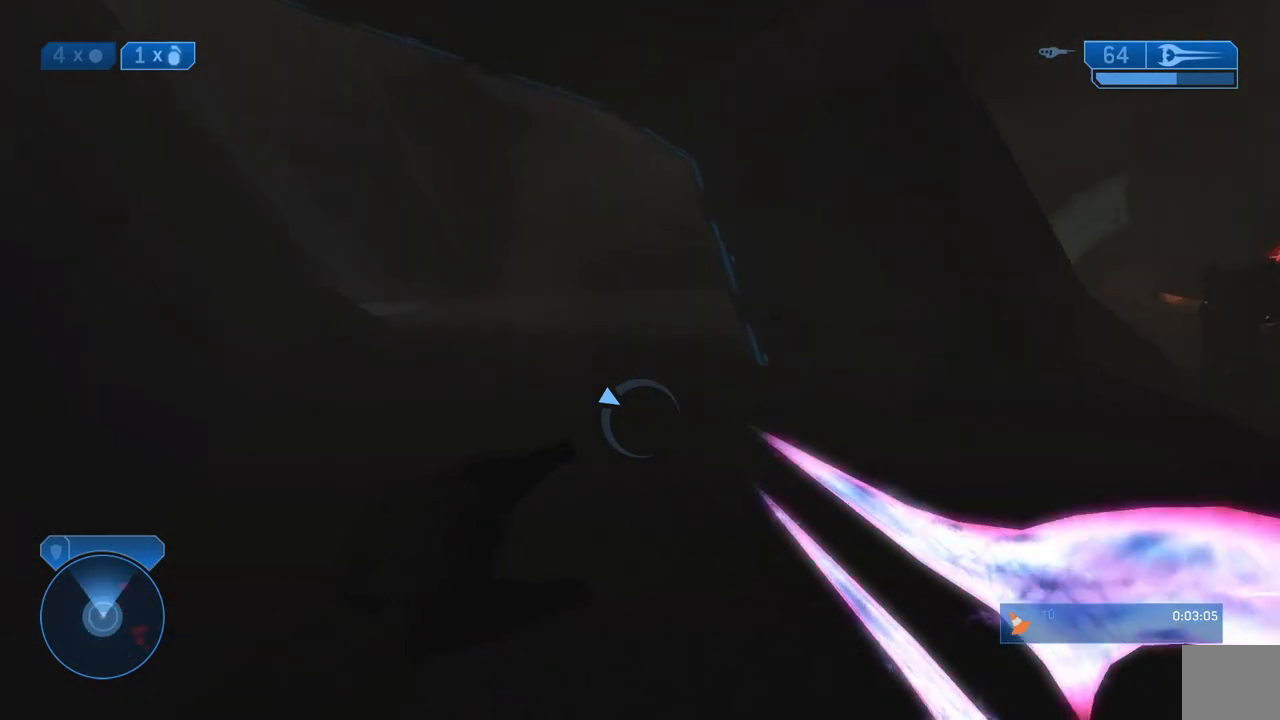
{"buttons": [], "left_stick": "up-left", "right_stick": "center", "events": []}
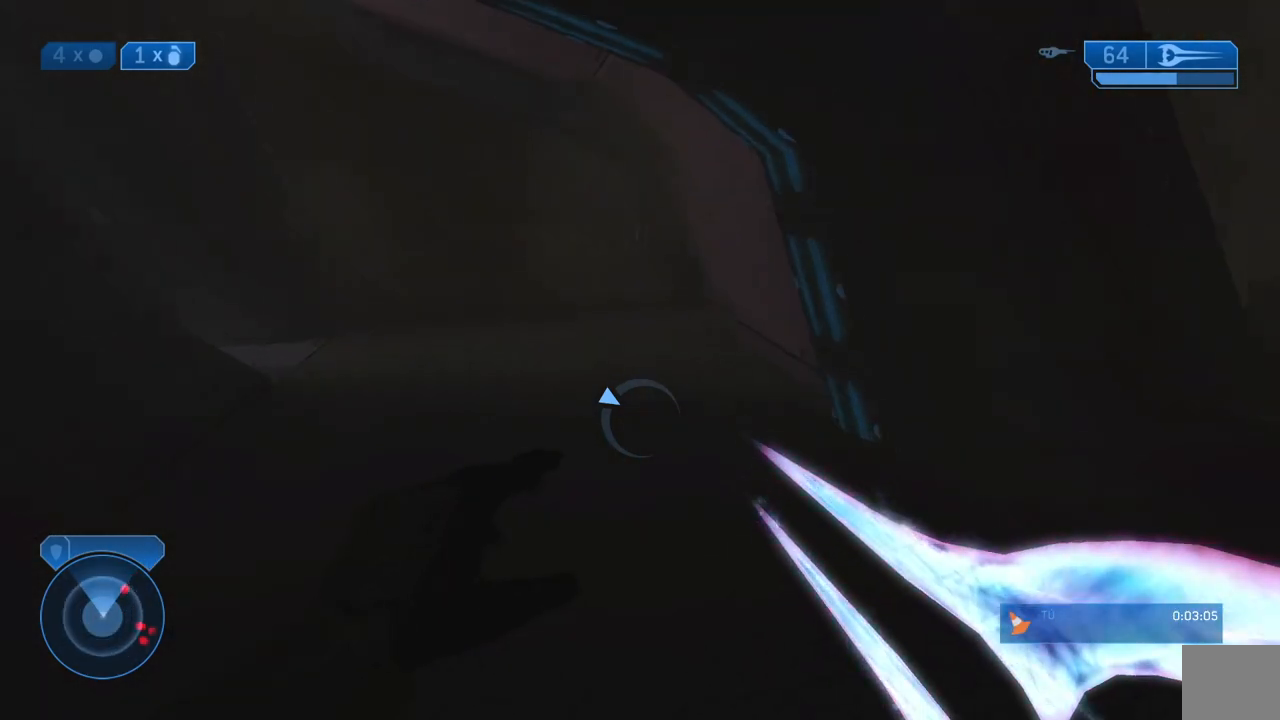
{"buttons": [], "left_stick": "up", "right_stick": "center", "events": [[500, "left_stick", "up"]]}
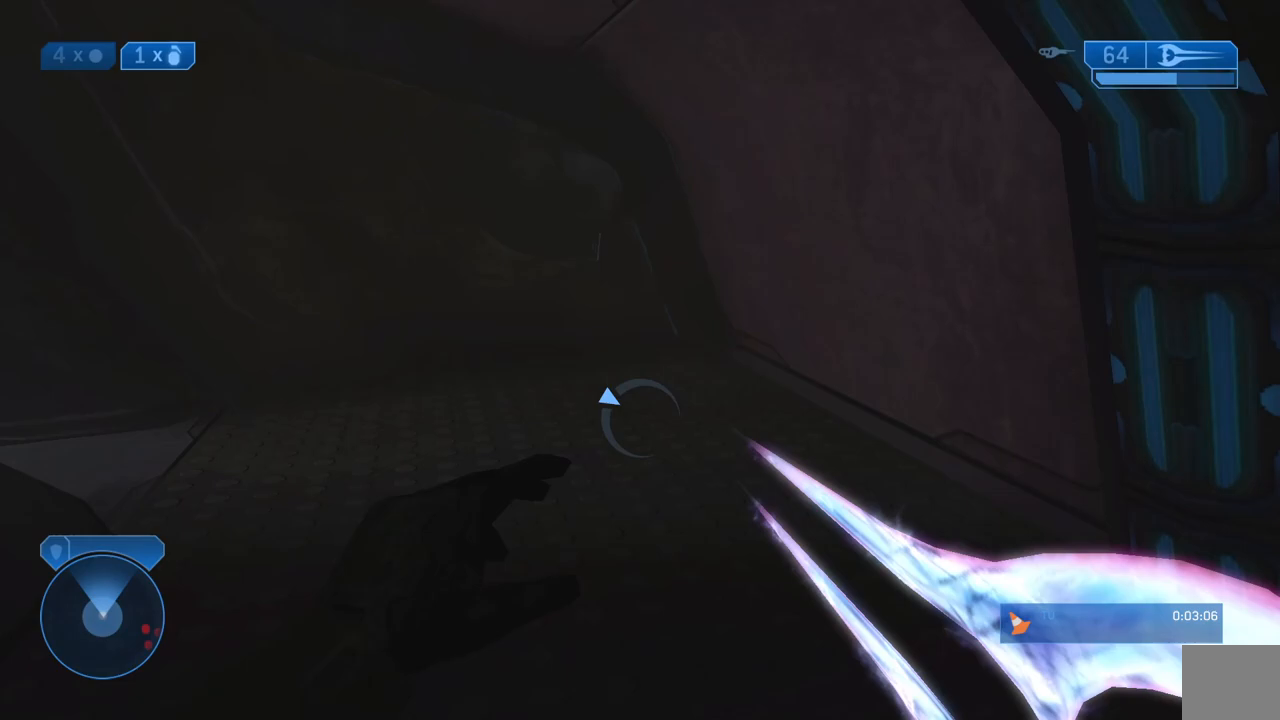
{"buttons": [], "left_stick": "up", "right_stick": "center", "events": []}
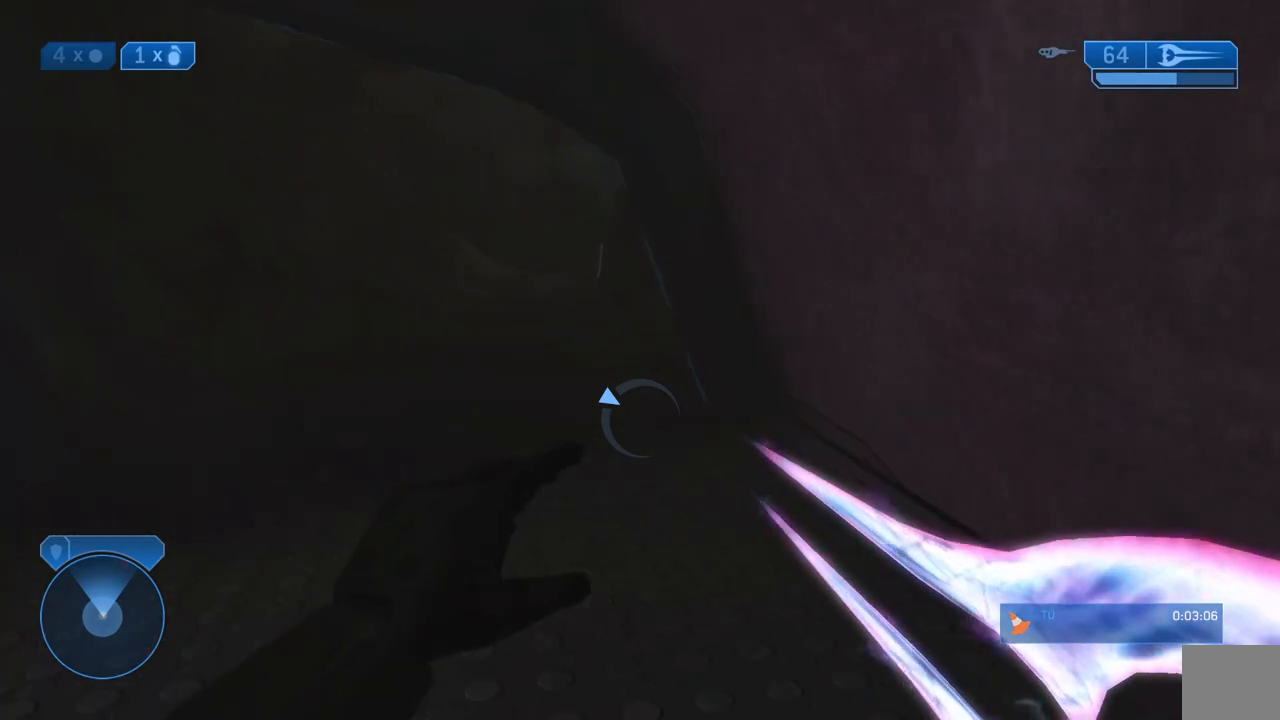
{"buttons": [], "left_stick": "up-right", "right_stick": "center", "events": [[267, "left_stick", "up-right"]]}
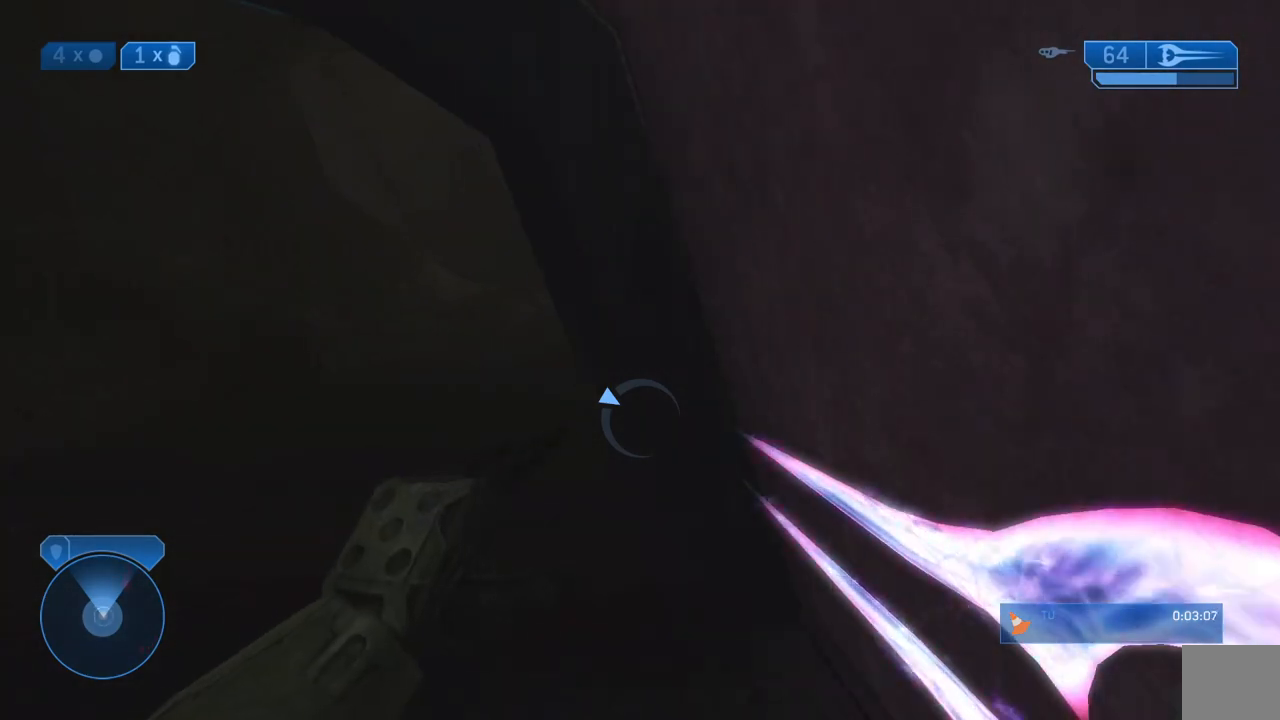
{"buttons": [], "left_stick": "center", "right_stick": "center", "events": [[100, "L2", "down"], [150, "L2", "up"], [150, "left_stick", "center"]]}
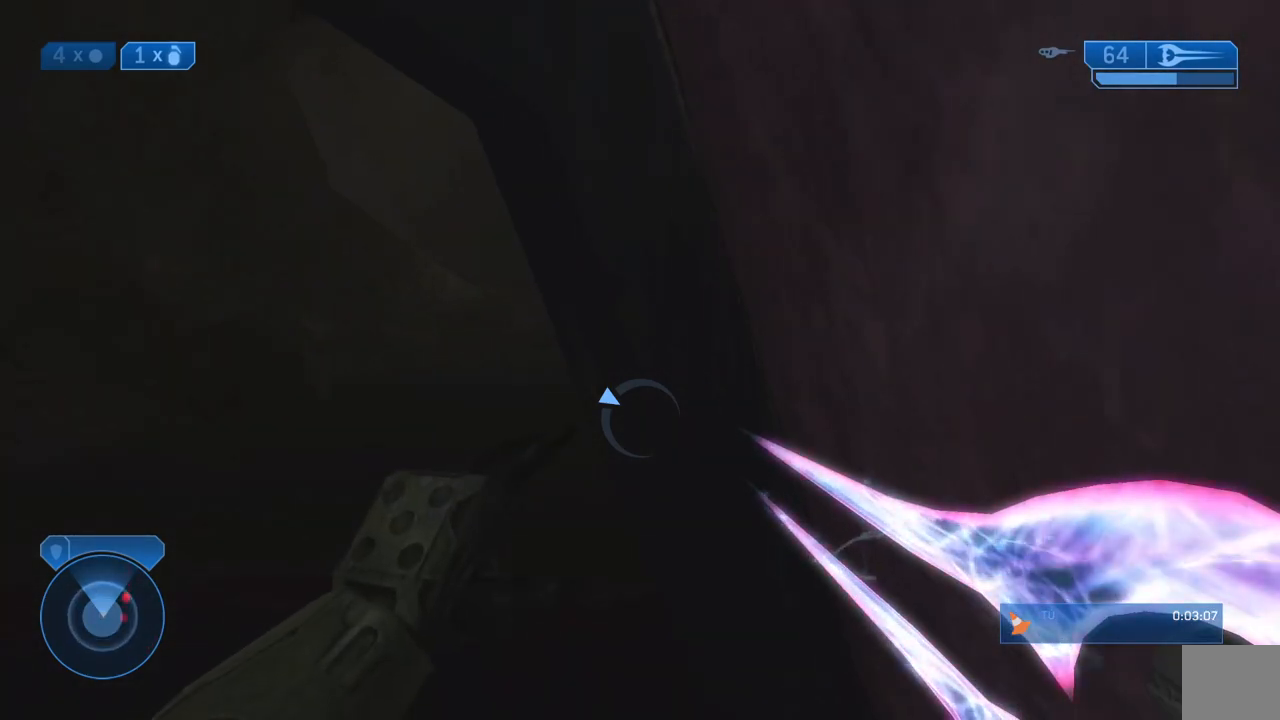
{"buttons": [], "left_stick": "up-left", "right_stick": "right", "events": [[233, "left_stick", "up-left"], [400, "right_stick", "right"]]}
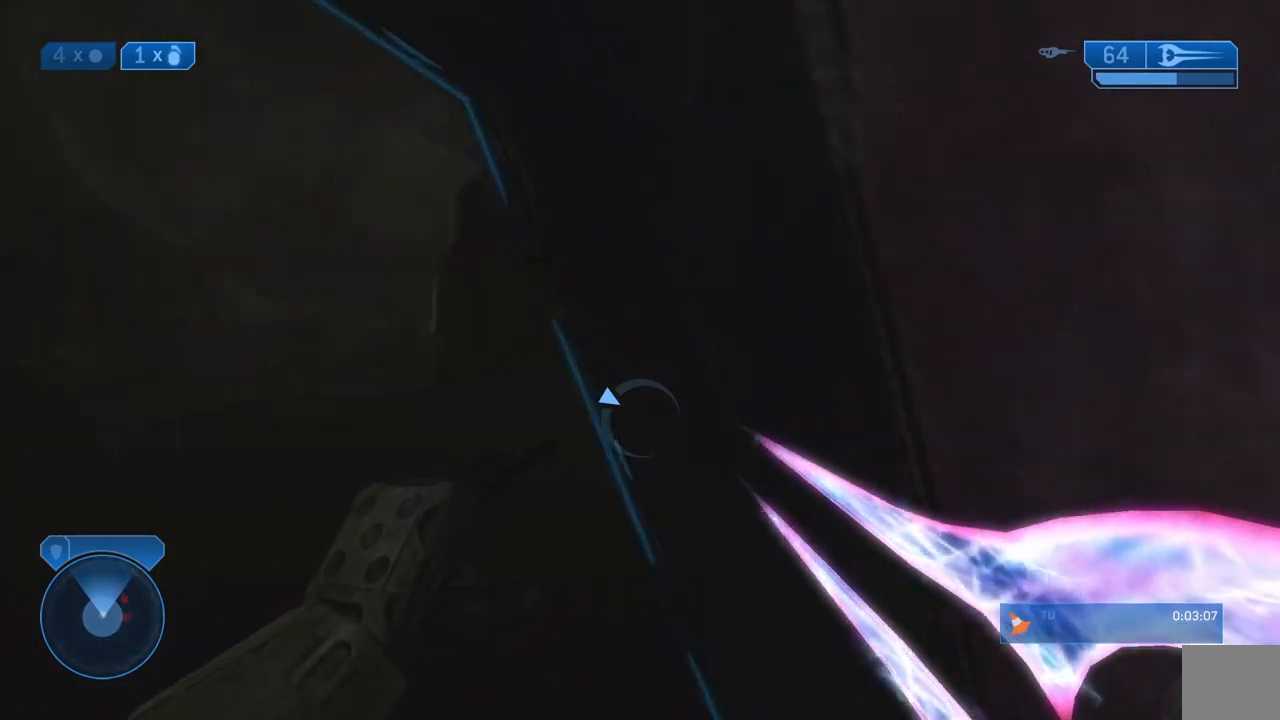
{"buttons": [], "left_stick": "up-left", "right_stick": "center", "events": [[283, "right_stick", "center"]]}
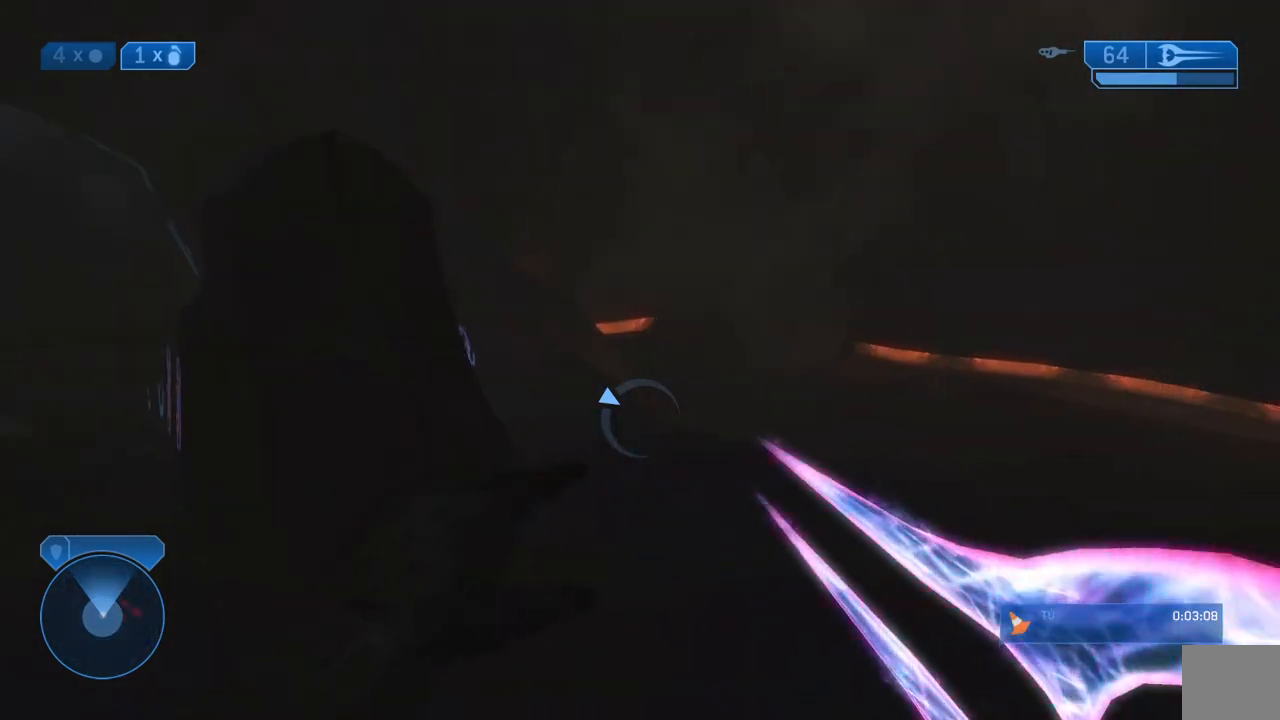
{"buttons": [], "left_stick": "up", "right_stick": "center", "events": [[117, "left_stick", "up"], [383, "A", "down"], [483, "A", "up"]]}
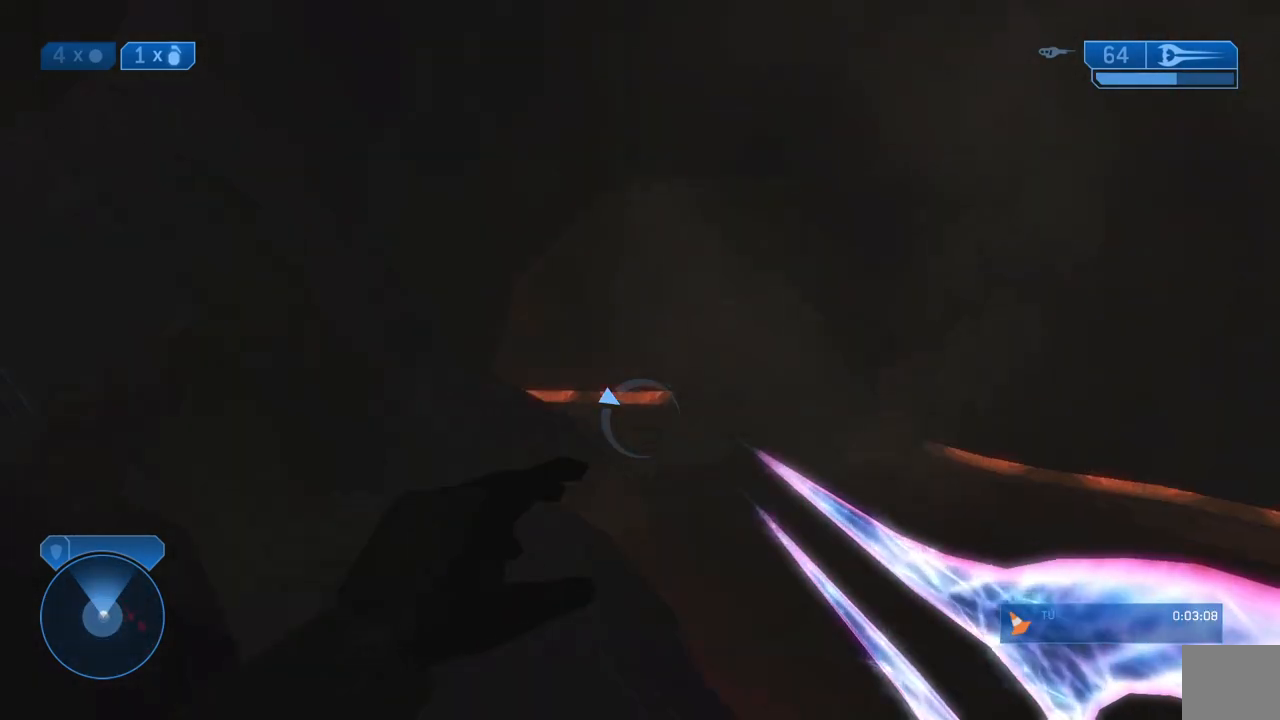
{"buttons": [], "left_stick": "up", "right_stick": "down", "events": [[83, "L2", "down"], [167, "L2", "up"], [217, "right_stick", "down"]]}
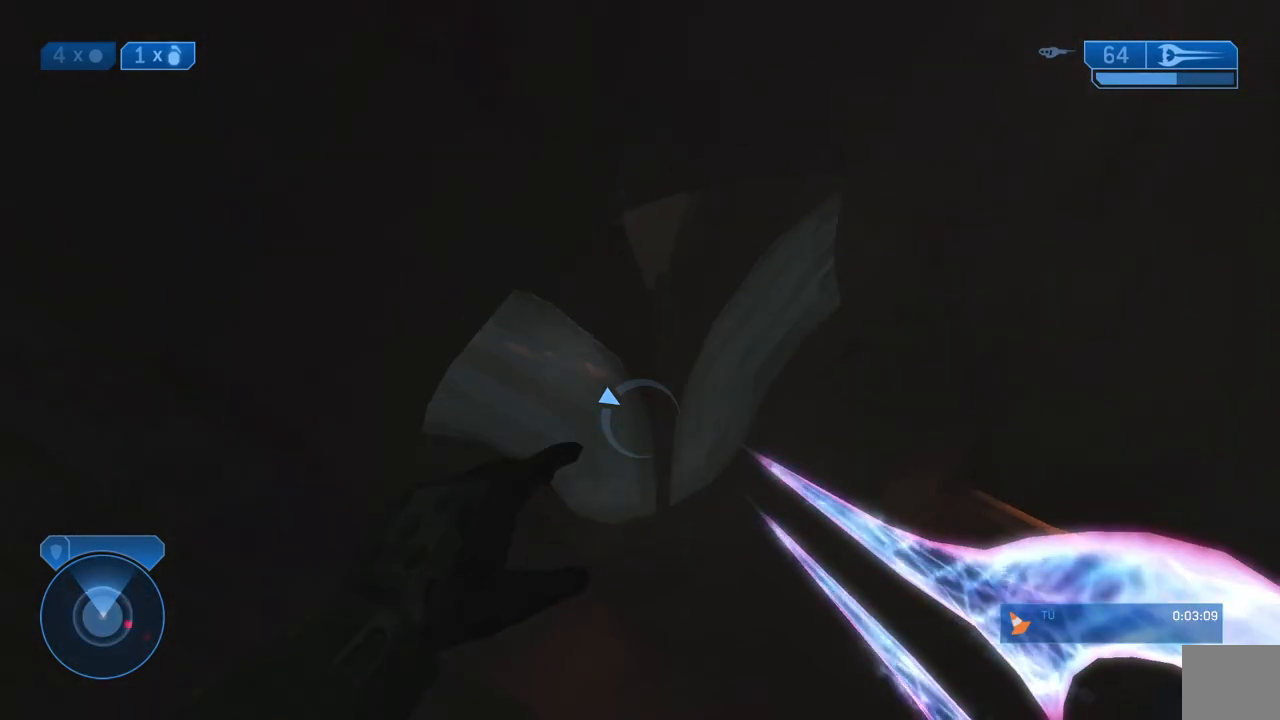
{"buttons": [], "left_stick": "up", "right_stick": "down", "events": []}